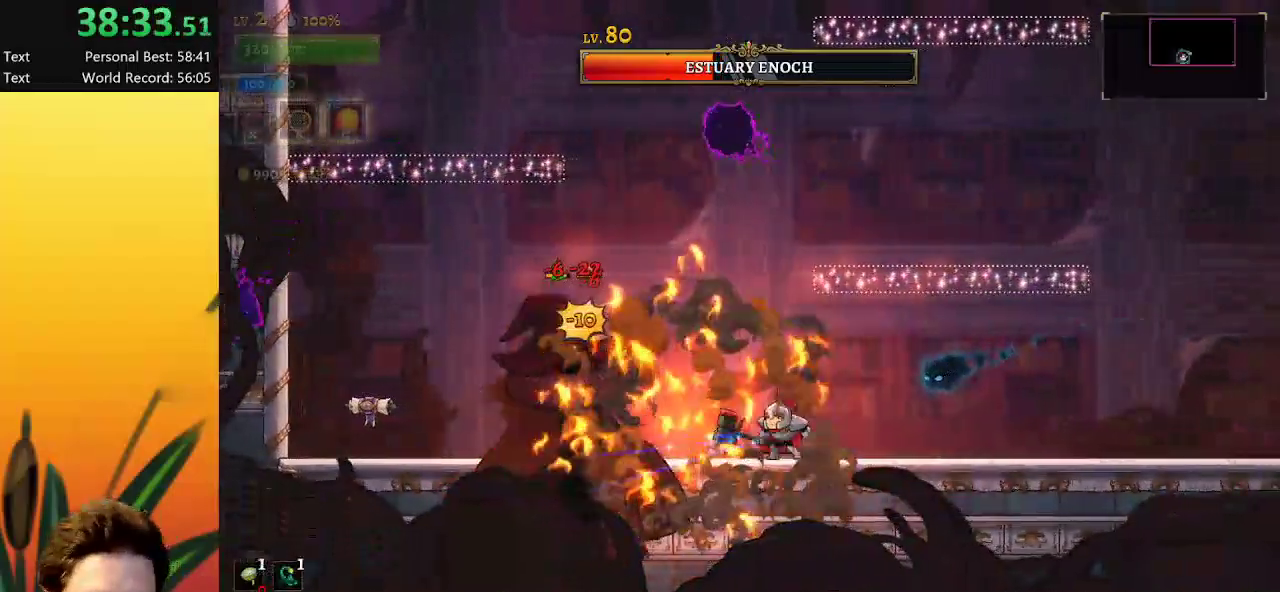
Gameplay with keyboard; each line is a JSON object with the keys held at the frame after it. "events" lists presses ("down") and releases ("up") of "a", "c", "d", "down", "left", "right", "s", "up", "x" and "z" between this image and that frame as [ms after this image, input, new state], when the widget could be followed in between. No other keys are recorded. Mouse input is not recorded.
{"keys": [], "events": [[50, "left", "down"], [100, "x", "down"], [134, "left", "up"], [134, "x", "up"]]}
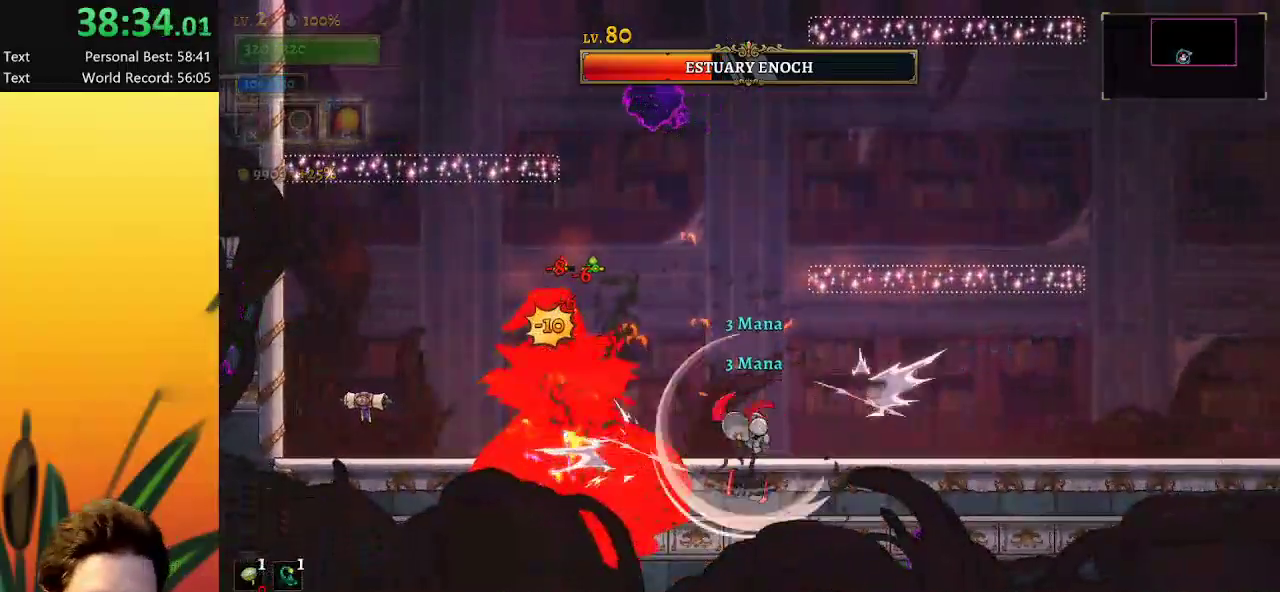
{"keys": ["right"], "events": [[217, "left", "down"], [250, "left", "up"], [400, "right", "down"]]}
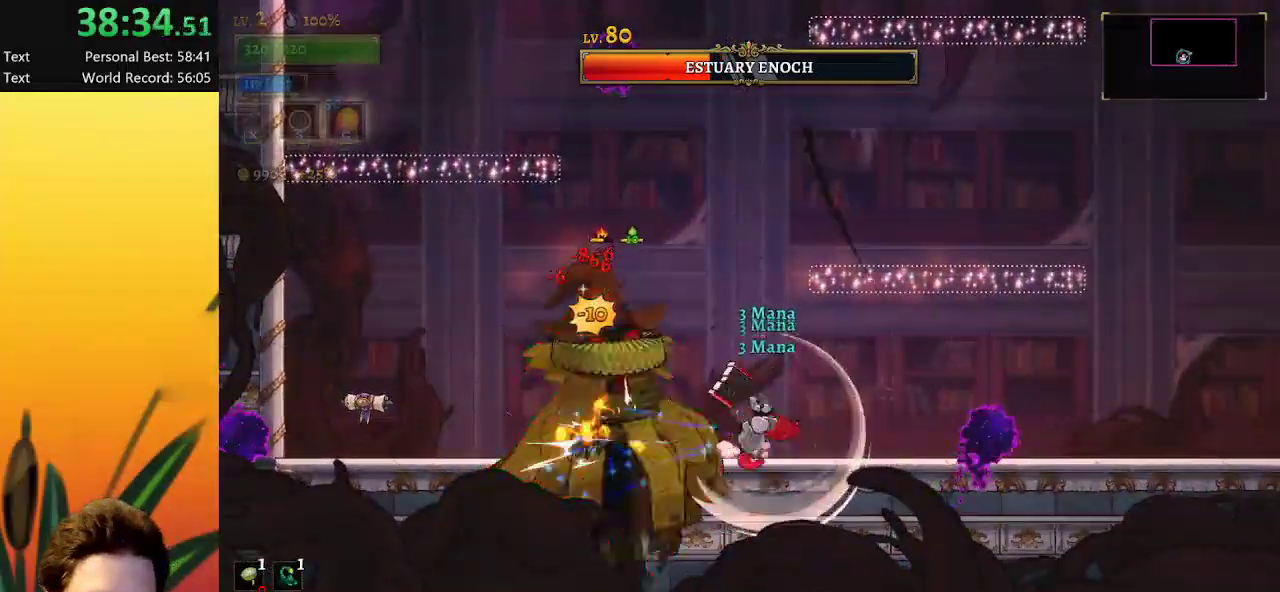
{"keys": ["right"], "events": [[34, "right", "up"], [184, "left", "down"], [234, "left", "up"], [367, "right", "down"]]}
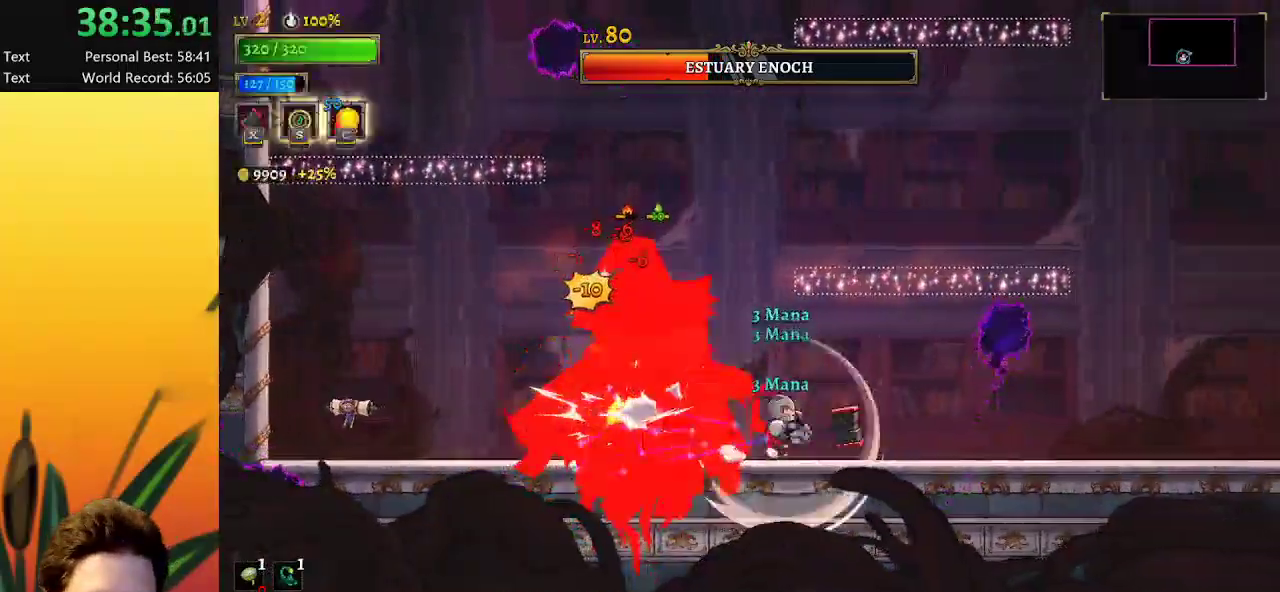
{"keys": ["right"], "events": [[50, "right", "up"], [150, "left", "down"], [200, "left", "up"], [284, "right", "down"]]}
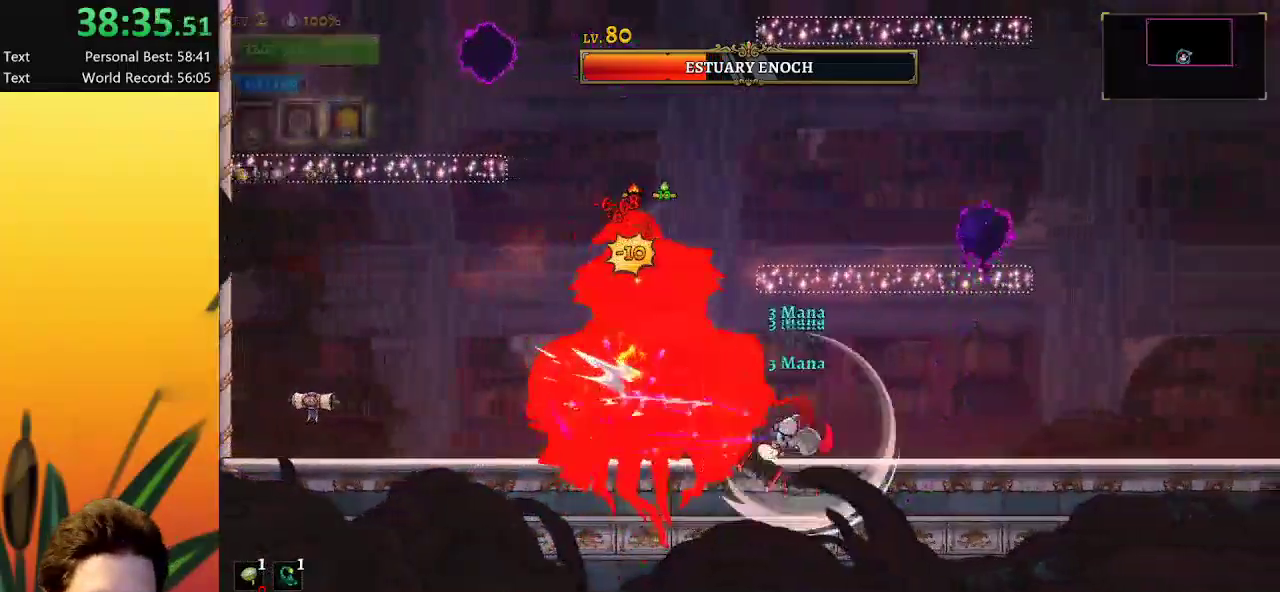
{"keys": [], "events": [[67, "right", "up"], [117, "left", "down"], [217, "left", "up"], [250, "right", "down"], [484, "right", "up"]]}
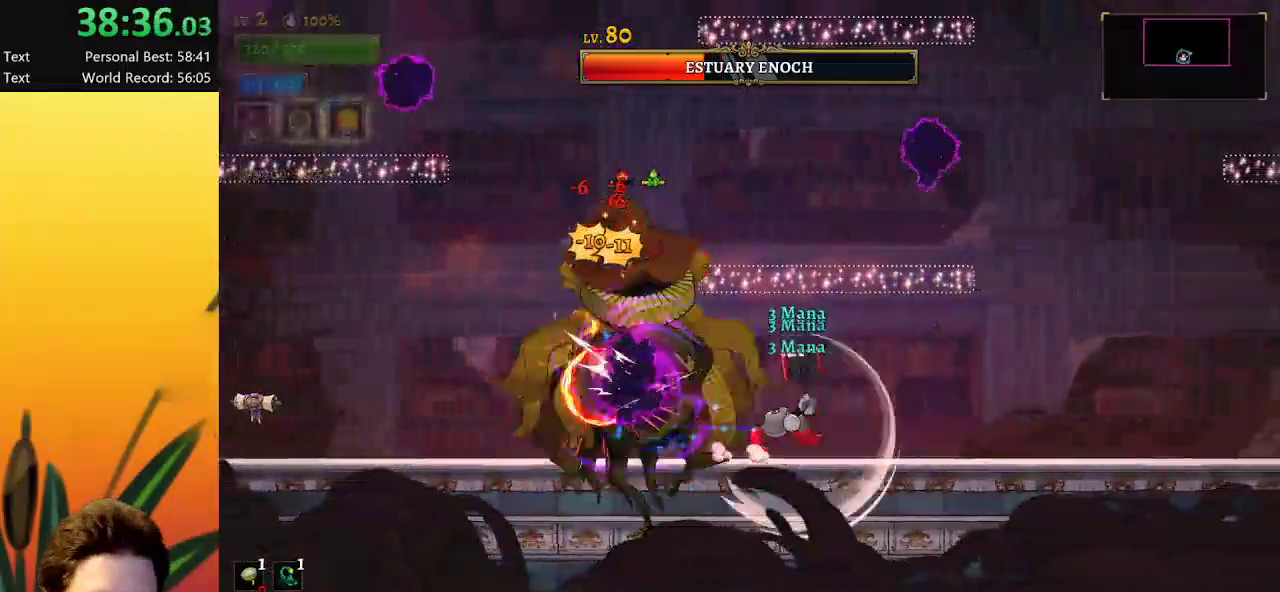
{"keys": ["left"], "events": [[34, "left", "down"], [134, "left", "up"], [184, "right", "down"], [467, "right", "up"], [500, "left", "down"]]}
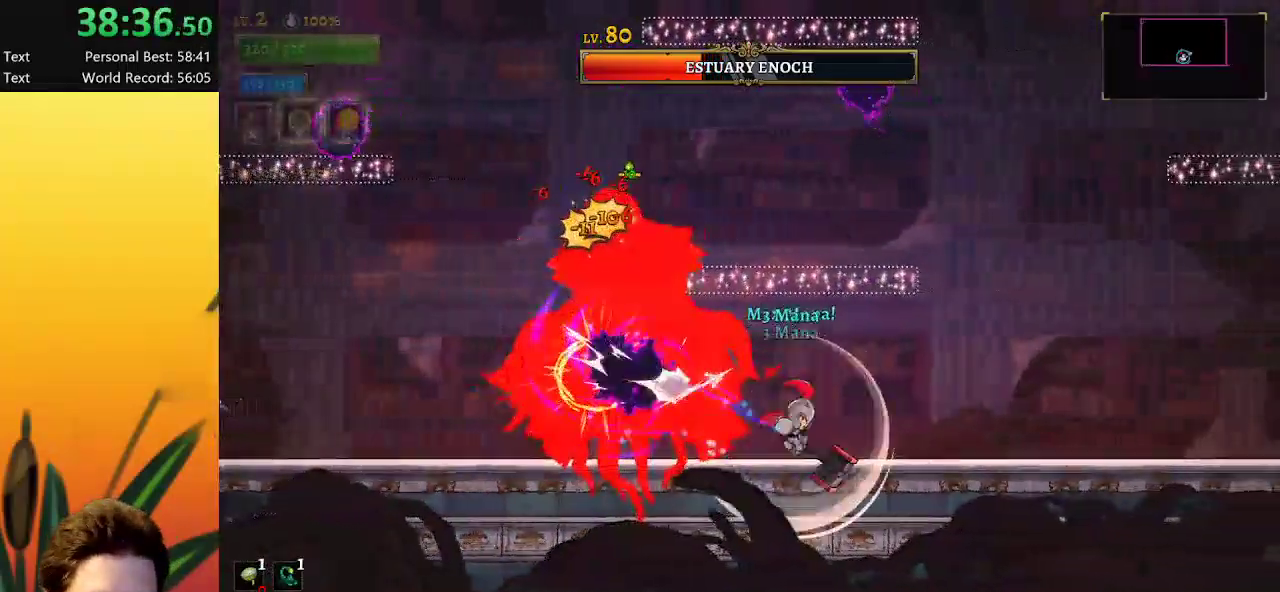
{"keys": ["left"], "events": [[100, "left", "up"], [150, "right", "down"], [434, "right", "up"], [467, "left", "down"]]}
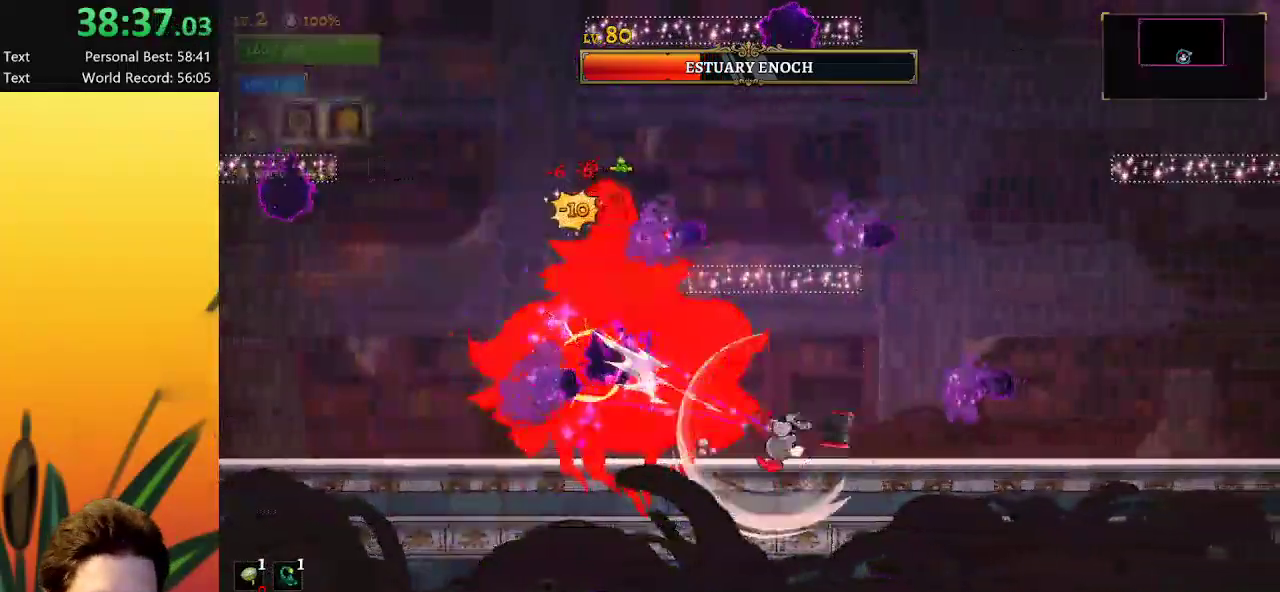
{"keys": ["right"], "events": [[67, "left", "up"], [67, "right", "down"], [350, "right", "up"], [400, "left", "down"], [450, "left", "up"], [500, "right", "down"]]}
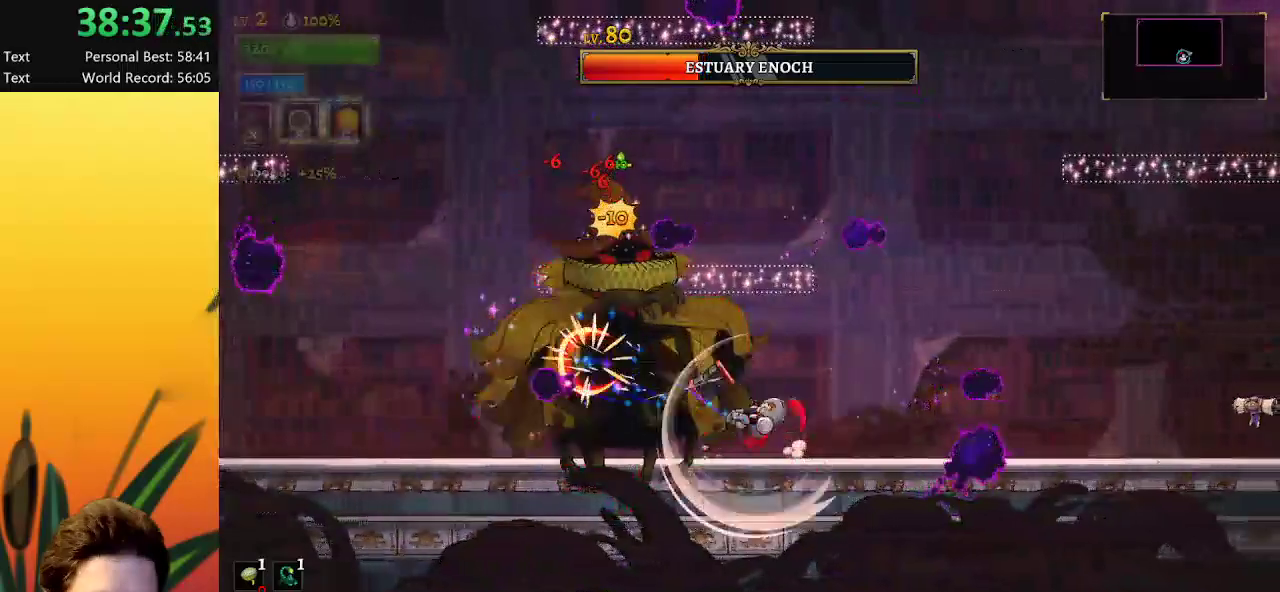
{"keys": [], "events": [[367, "right", "up"]]}
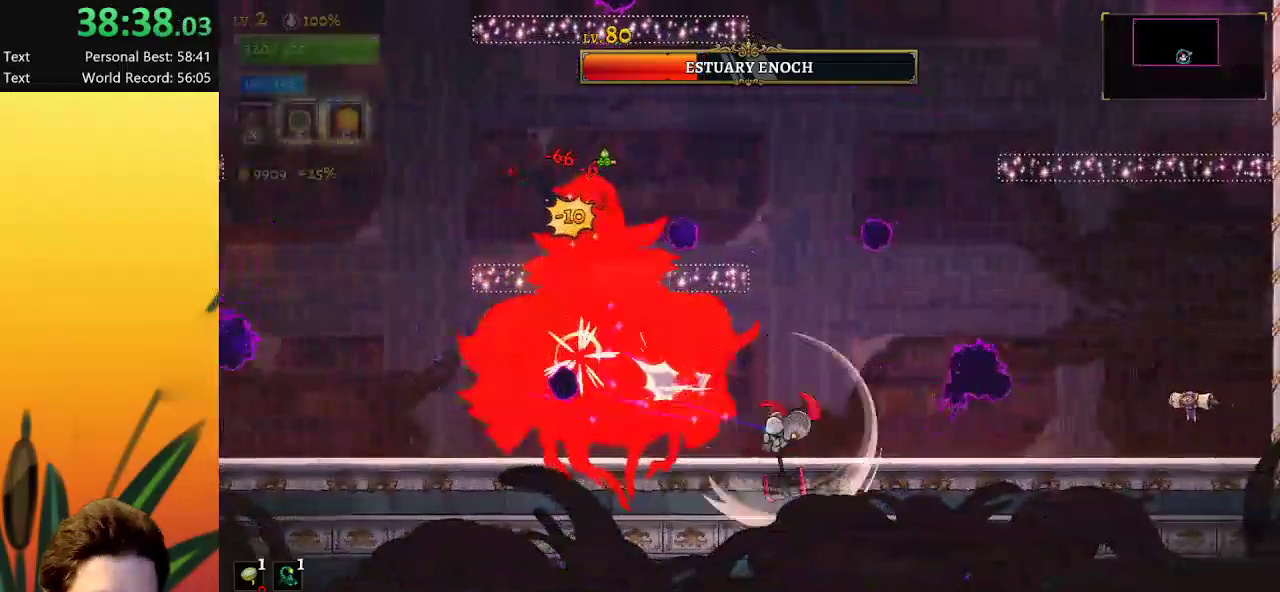
{"keys": [], "events": [[200, "right", "down"], [484, "right", "up"]]}
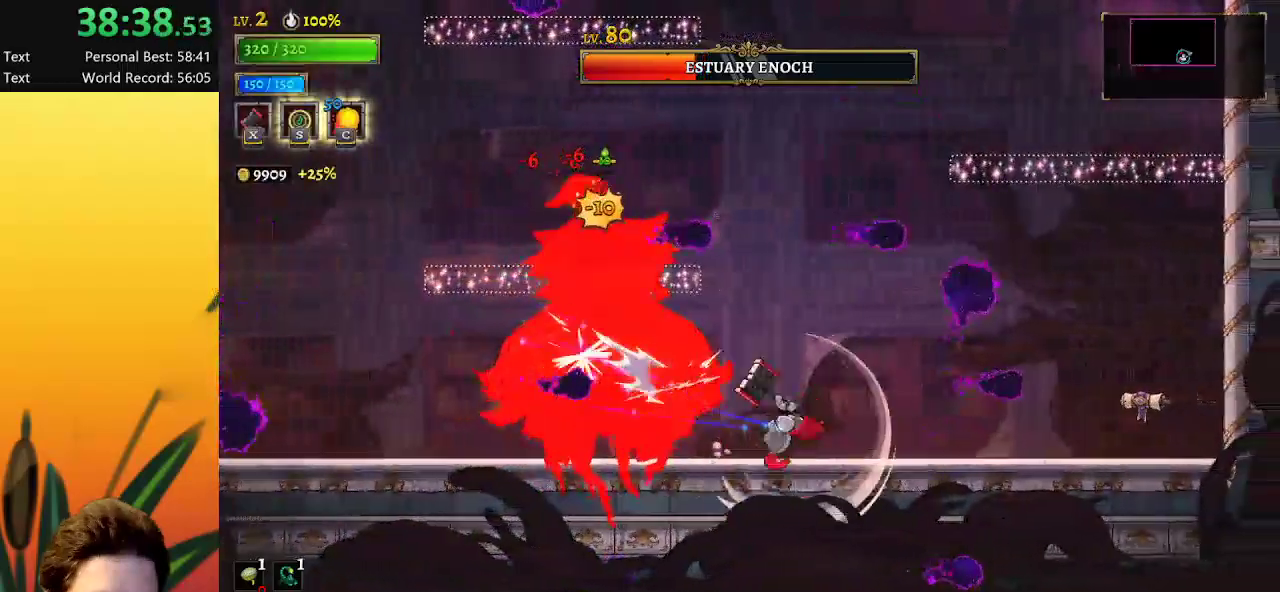
{"keys": [], "events": [[50, "left", "down"], [117, "left", "up"]]}
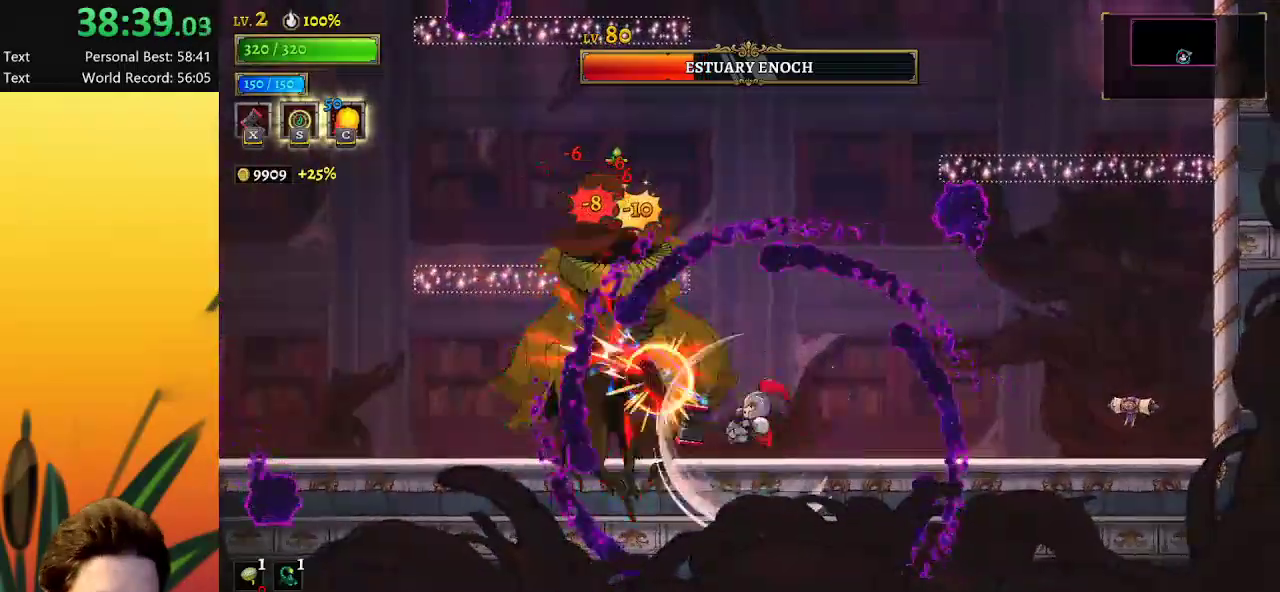
{"keys": ["d"], "events": [[384, "d", "down"]]}
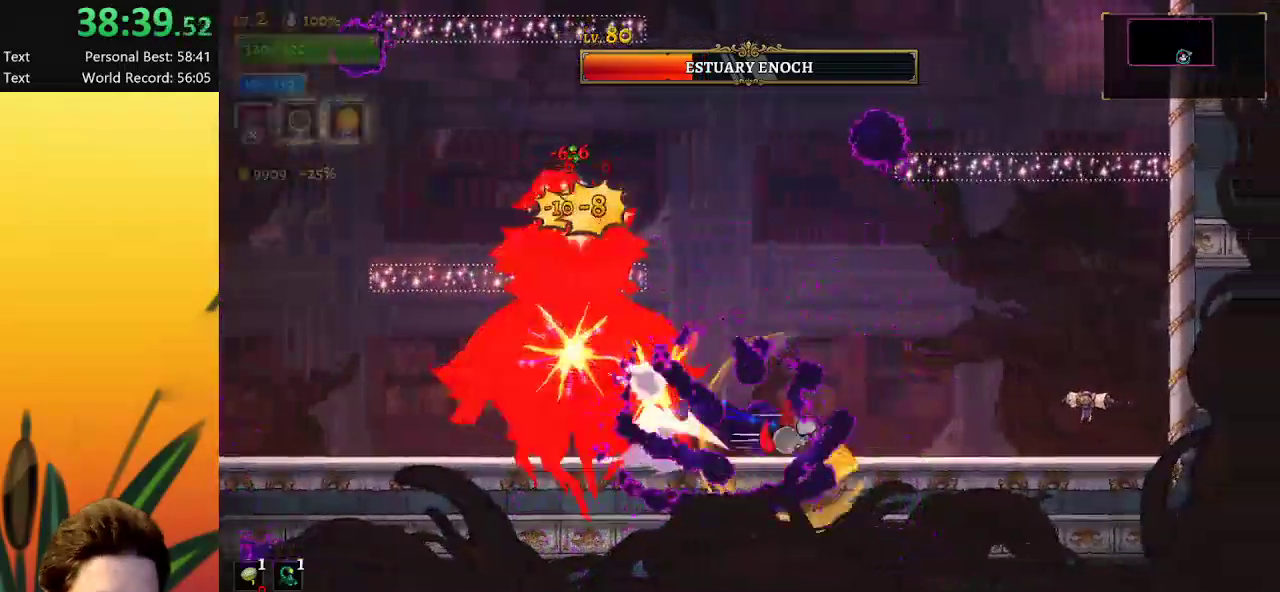
{"keys": ["left"], "events": [[117, "d", "up"], [167, "left", "down"]]}
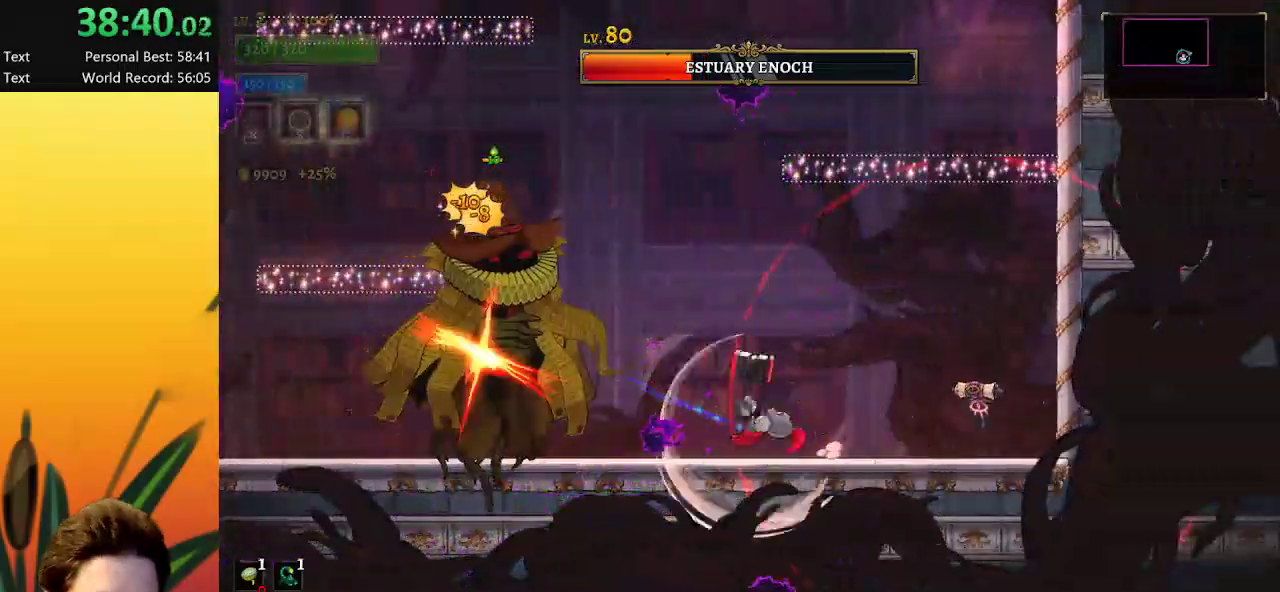
{"keys": [], "events": [[367, "left", "up"], [417, "c", "down"], [467, "c", "up"]]}
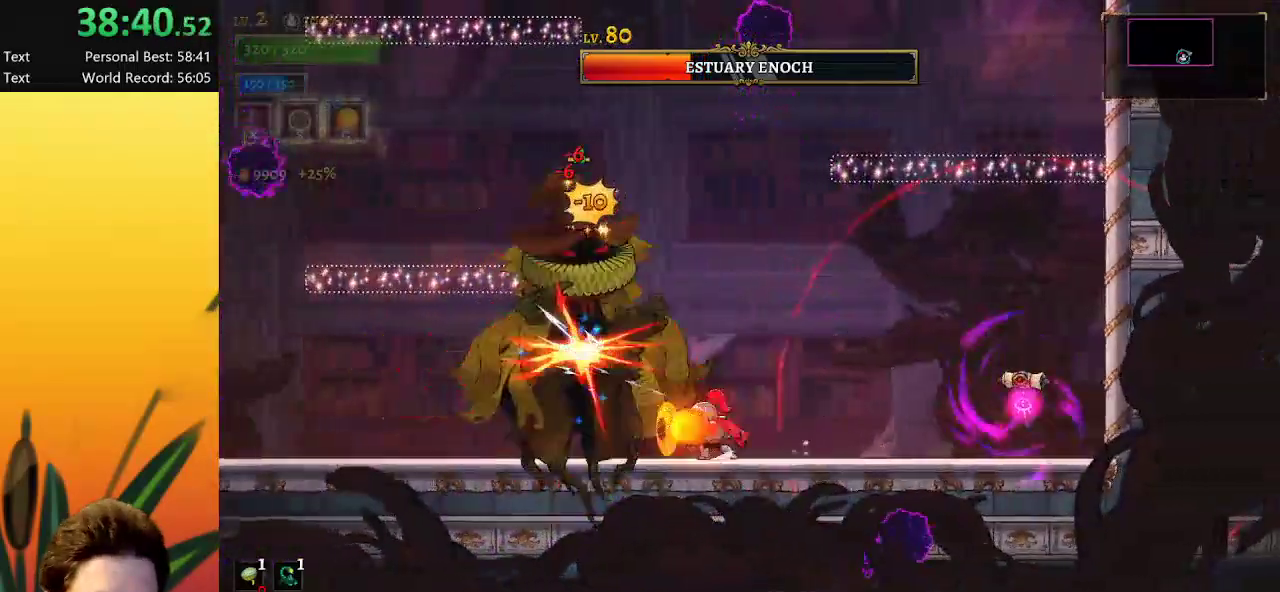
{"keys": ["x"], "events": [[434, "x", "down"]]}
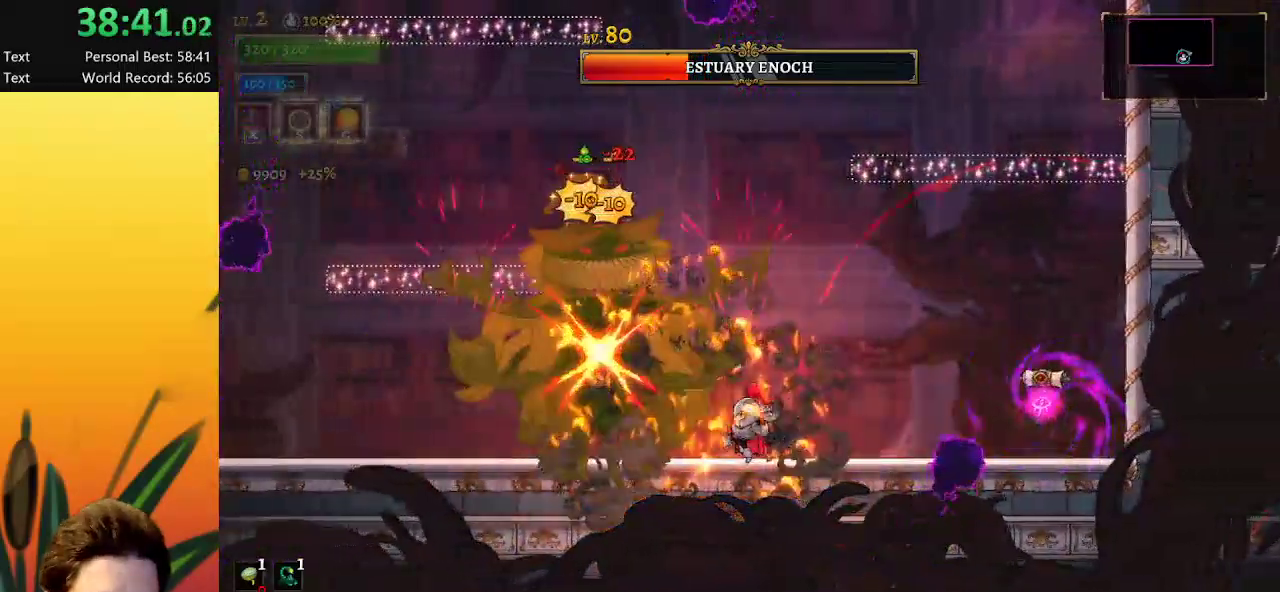
{"keys": [], "events": [[34, "x", "up"], [117, "right", "down"], [217, "right", "up"]]}
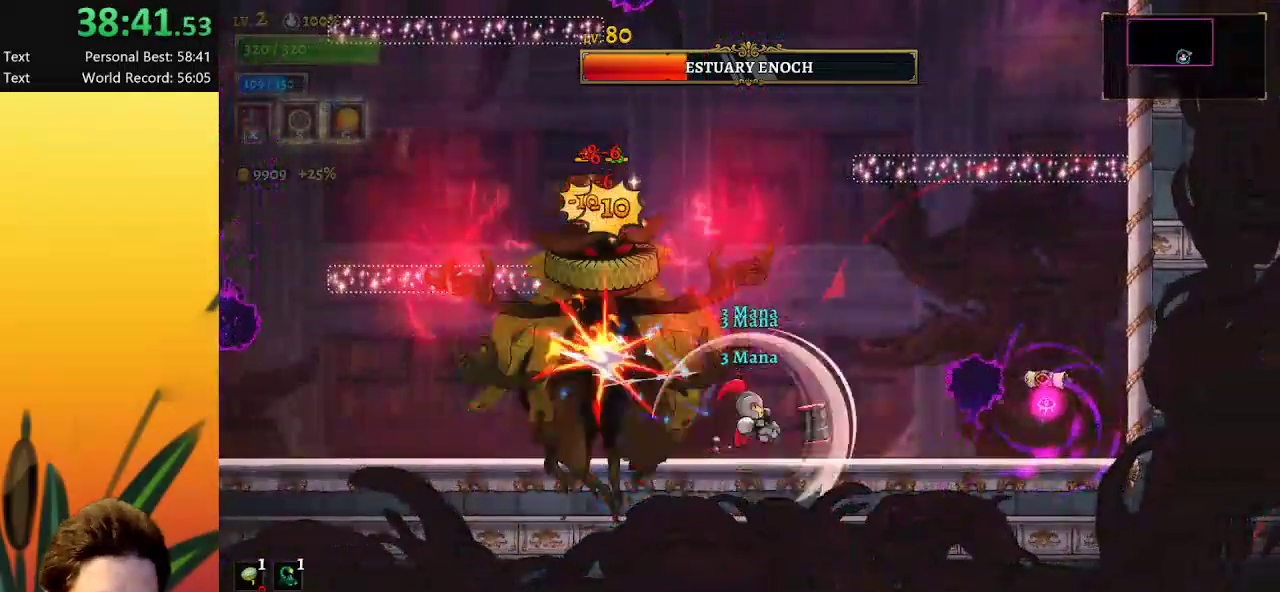
{"keys": [], "events": []}
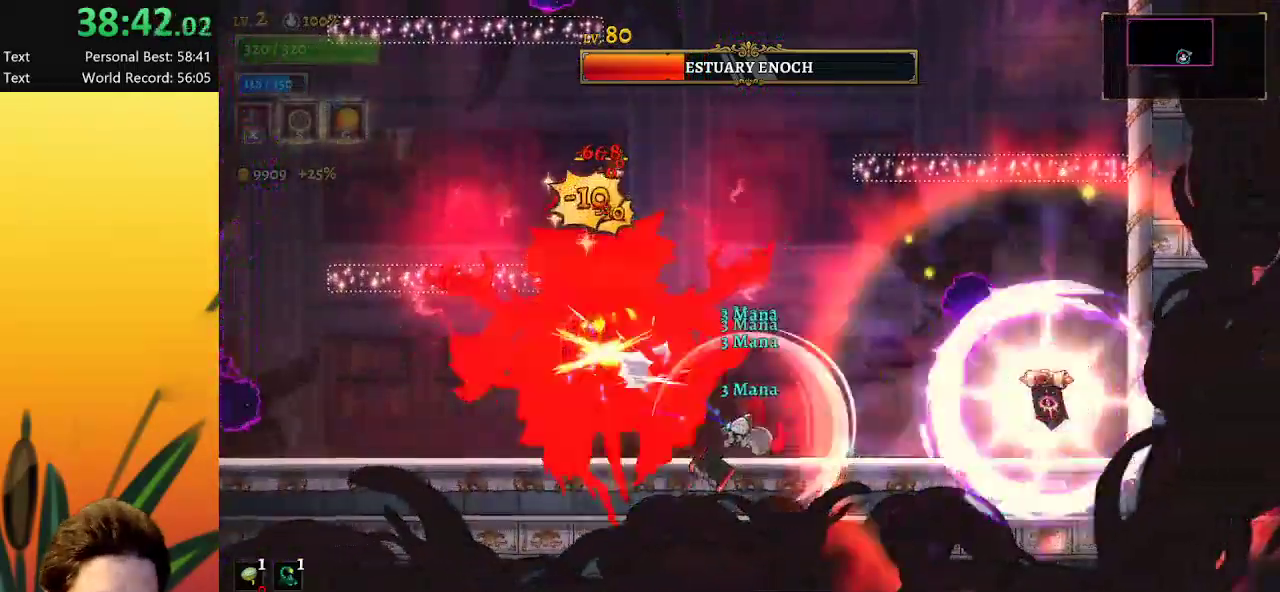
{"keys": [], "events": []}
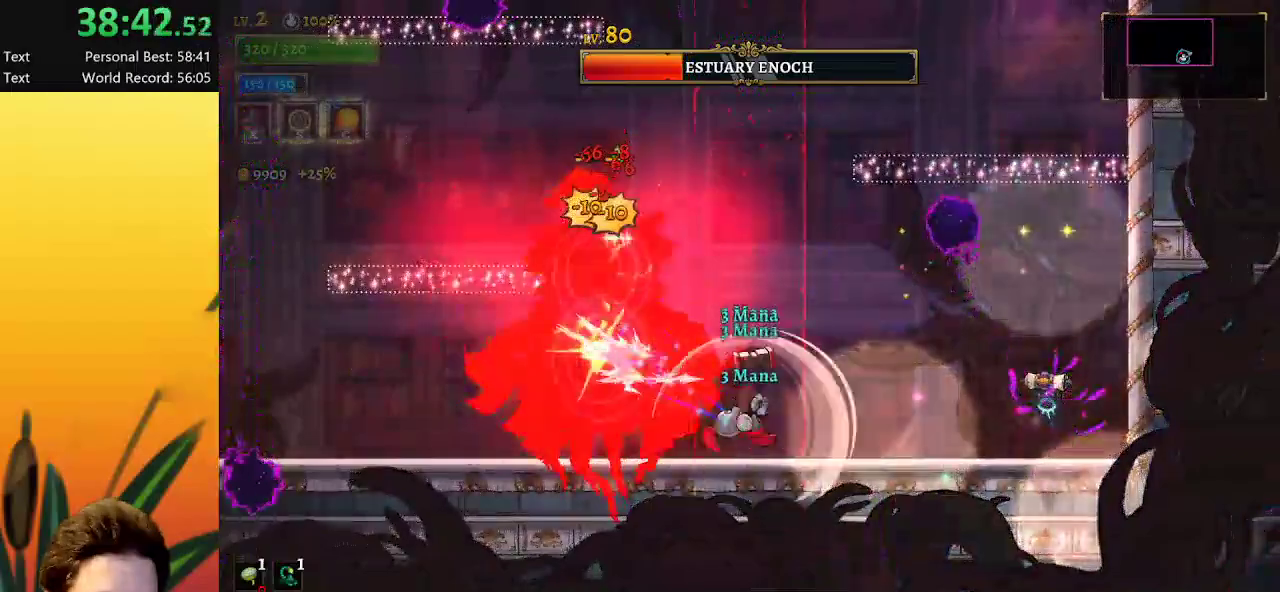
{"keys": [], "events": [[34, "z", "down"], [267, "z", "up"], [350, "z", "down"], [500, "z", "up"]]}
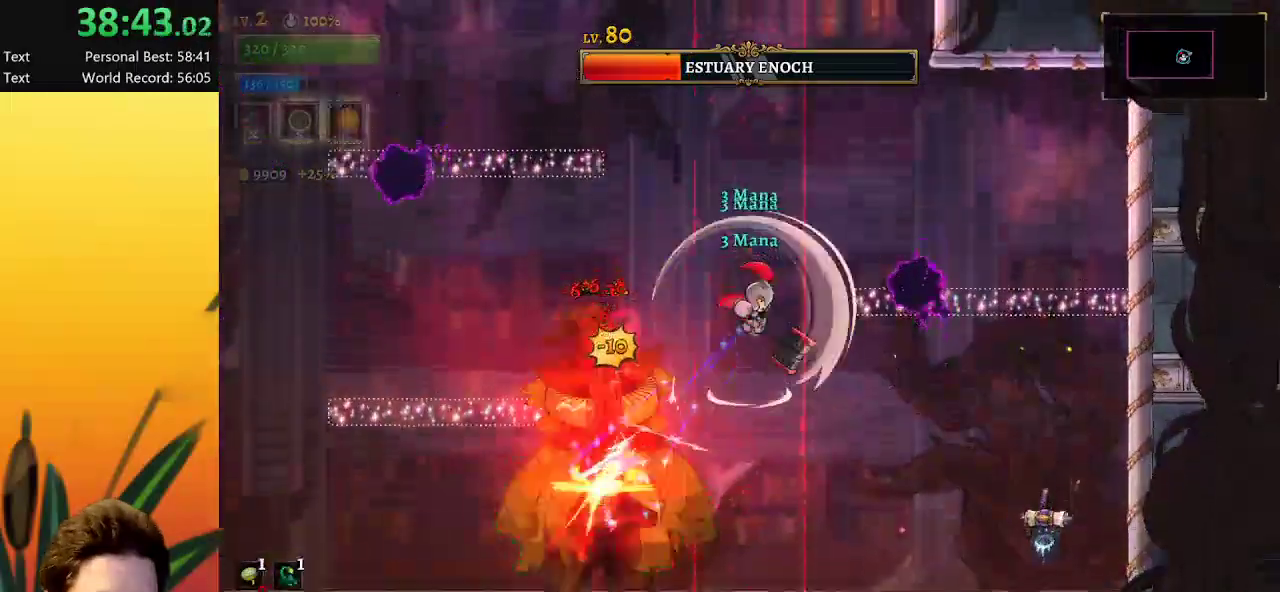
{"keys": [], "events": [[84, "a", "down"], [467, "a", "up"]]}
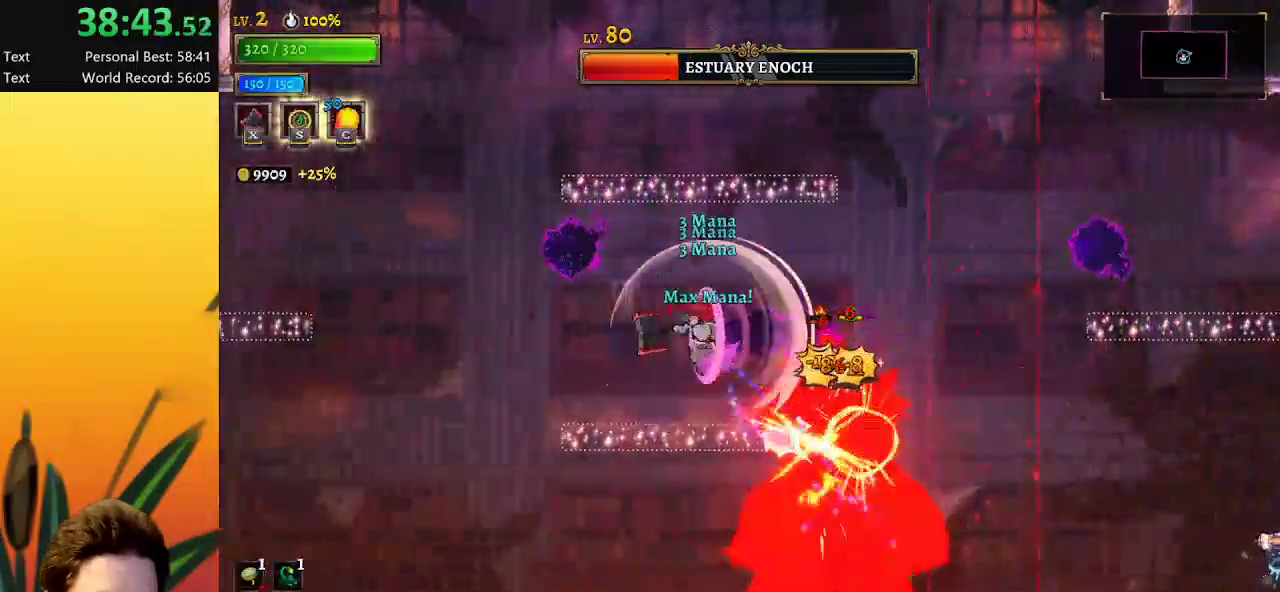
{"keys": ["left"], "events": [[284, "left", "down"]]}
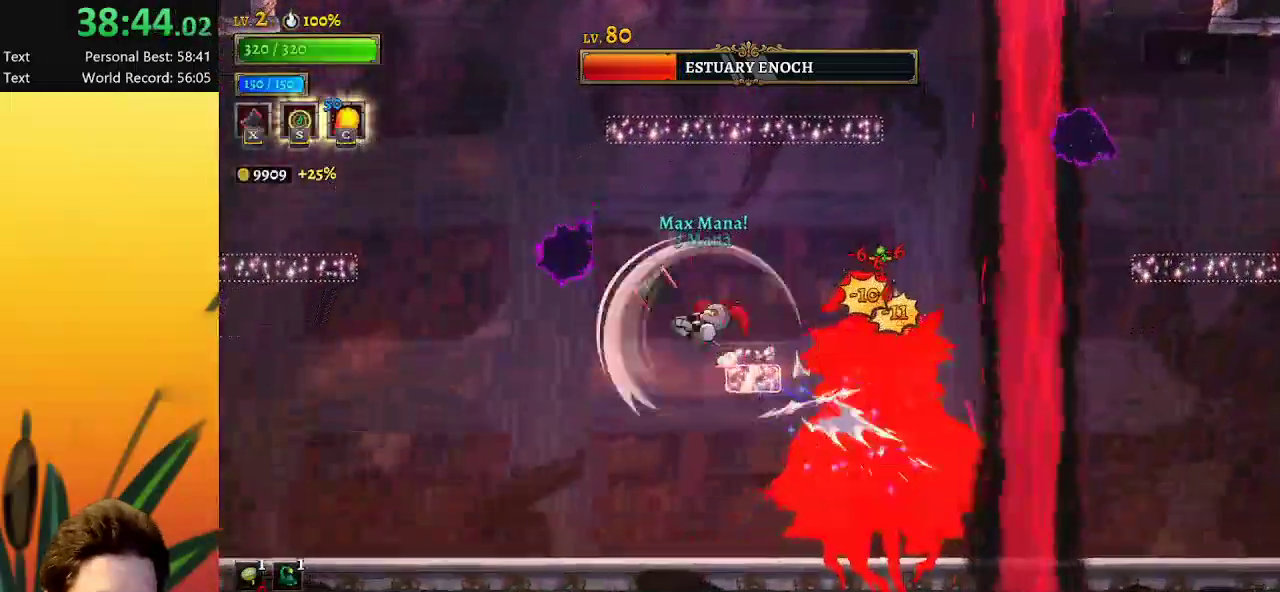
{"keys": [], "events": [[67, "left", "up"], [167, "right", "down"], [450, "right", "up"]]}
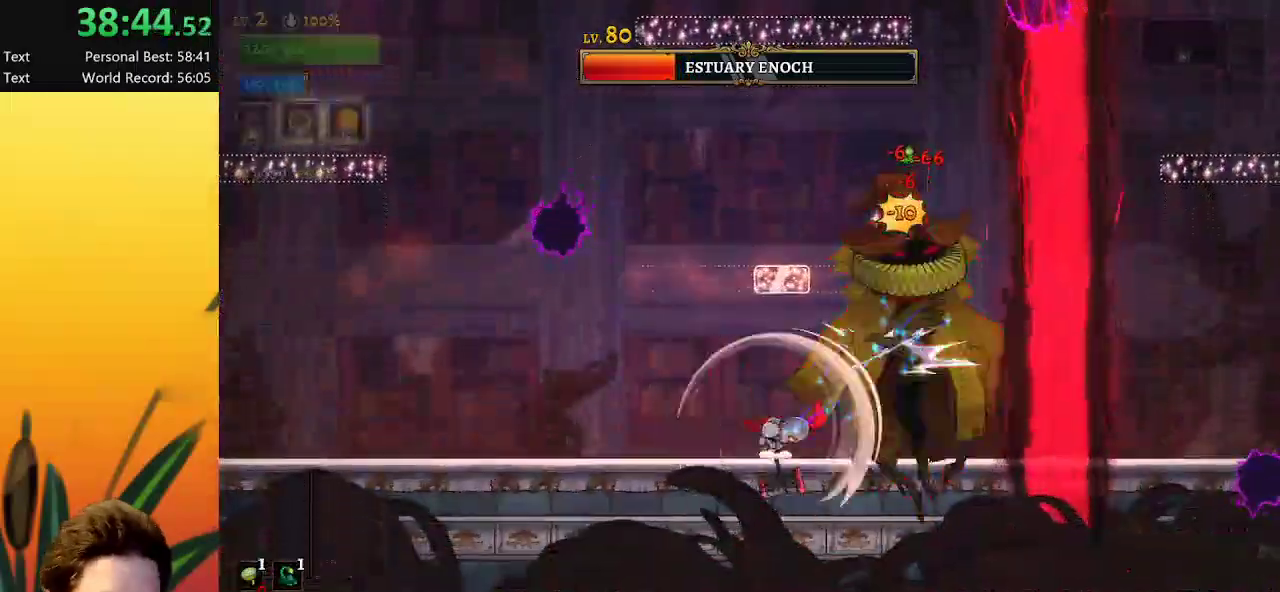
{"keys": [], "events": [[134, "c", "down"], [217, "c", "up"]]}
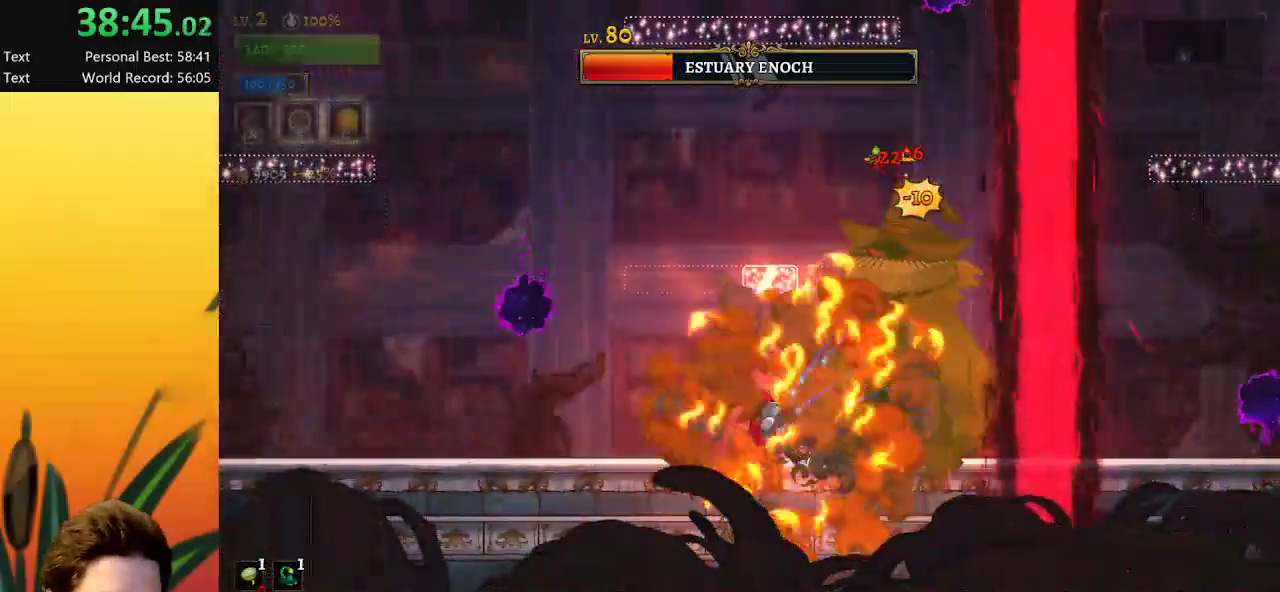
{"keys": ["left"], "events": [[200, "x", "down"], [284, "x", "up"], [384, "left", "down"]]}
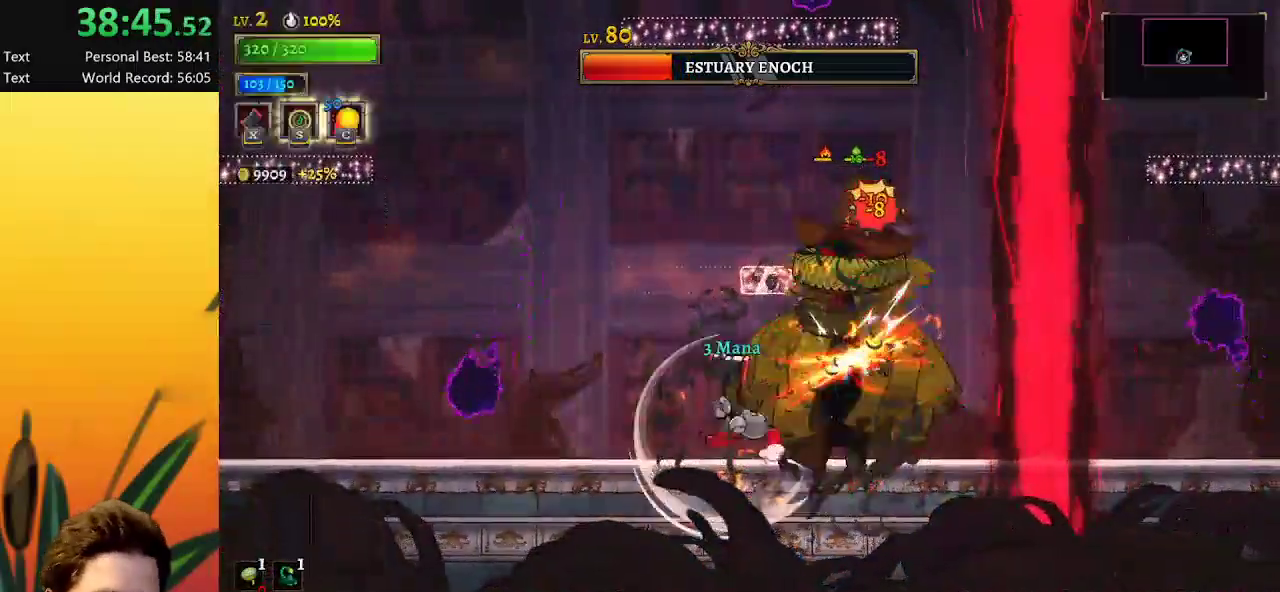
{"keys": ["left"], "events": [[117, "left", "up"], [350, "left", "down"]]}
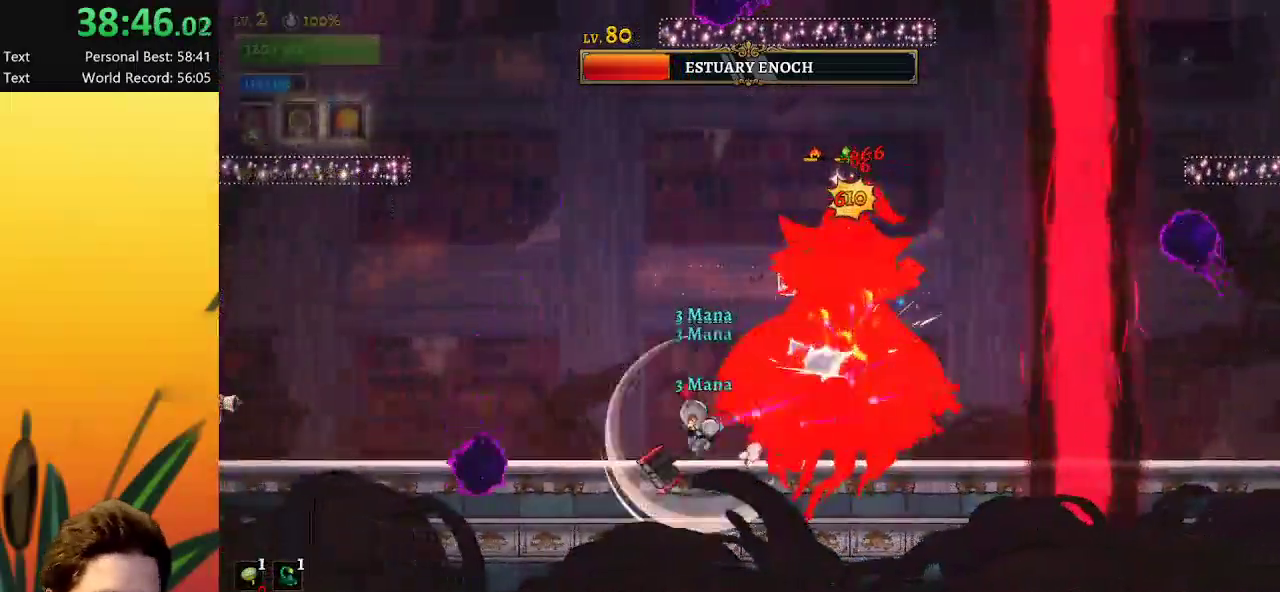
{"keys": ["left"], "events": [[84, "left", "up"], [367, "left", "down"]]}
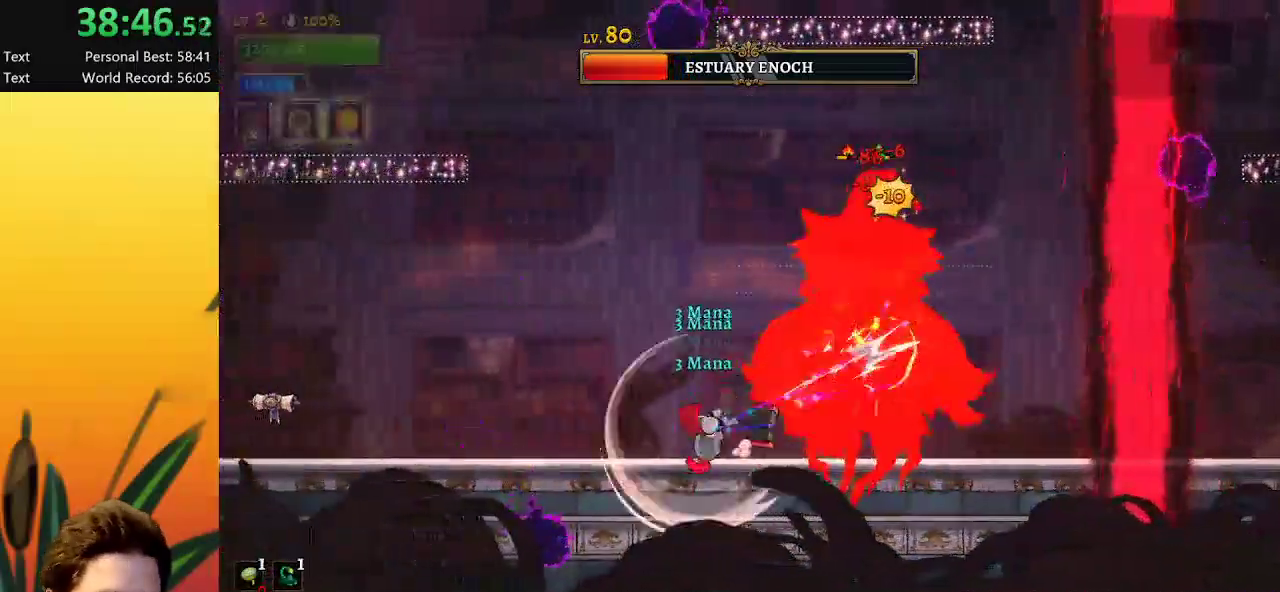
{"keys": [], "events": [[17, "left", "up"]]}
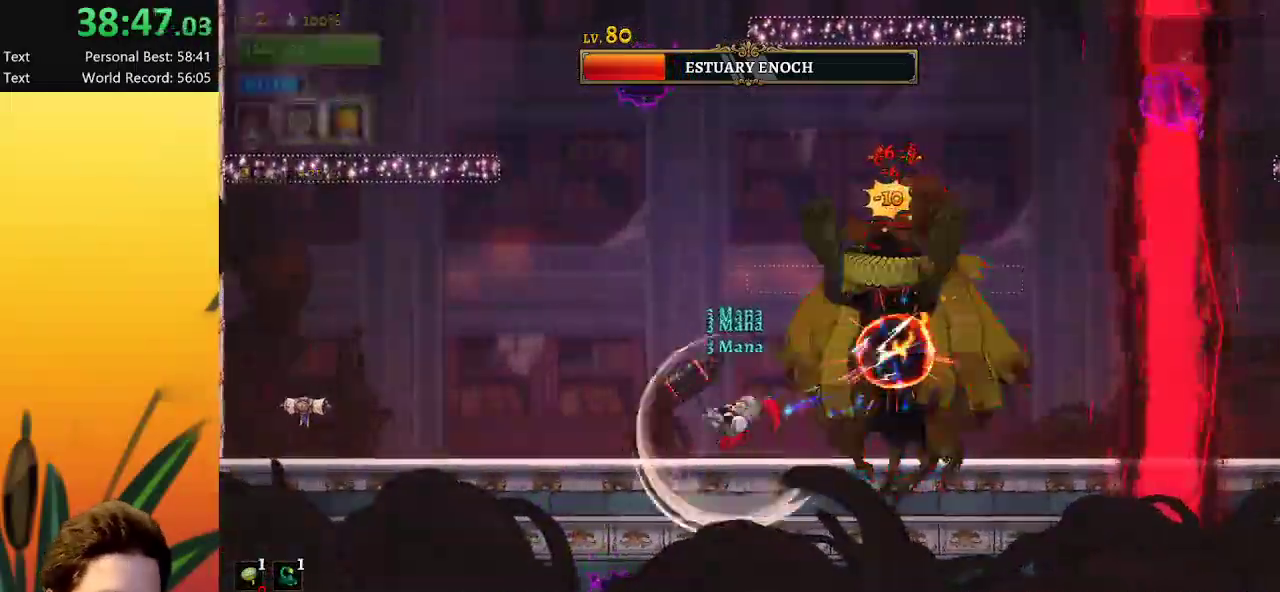
{"keys": [], "events": [[267, "left", "down"], [400, "left", "up"]]}
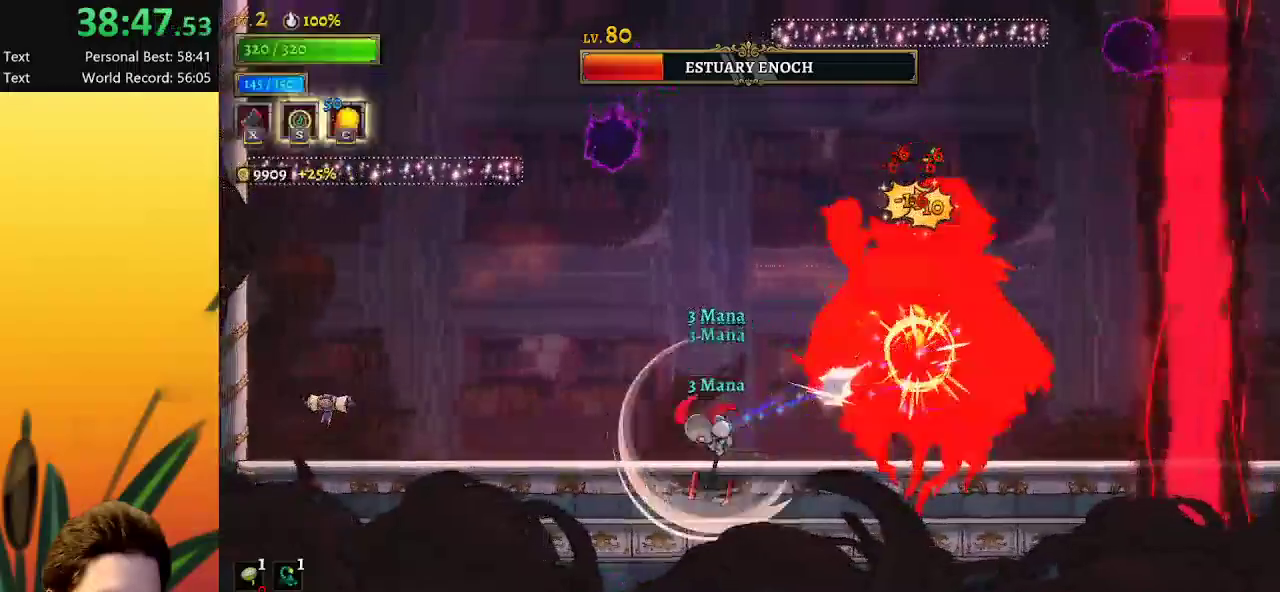
{"keys": ["z"], "events": [[100, "left", "down"], [200, "z", "down"], [300, "left", "up"]]}
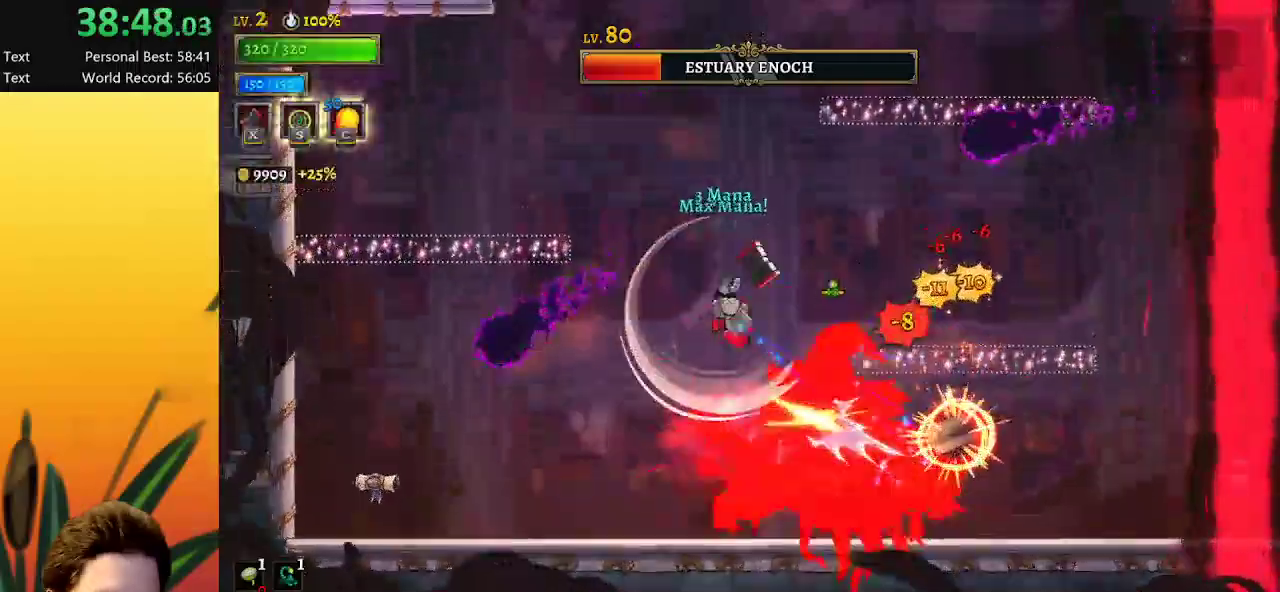
{"keys": [], "events": [[84, "z", "up"], [317, "left", "down"], [400, "left", "up"]]}